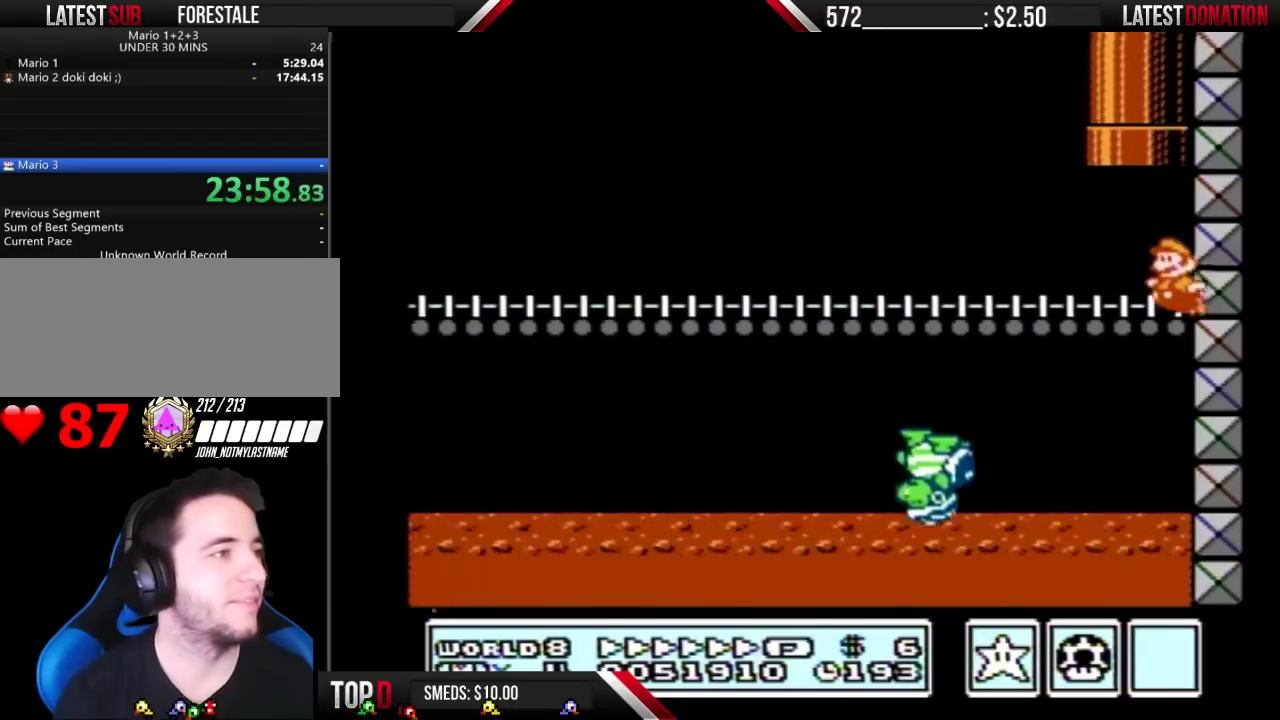
Gameplay with a controller (Nintendo layout); each line is a JSON object with the inputs held at the frame after it. "events" lists button and stick changes between this image and that frame as [ms after this image, input, new state], when the widget could be followed in between. Not read: L3 R3.
{"buttons": ["A", "B", "DPAD_UP"], "events": [[100, "A", "up"], [133, "DPAD_UP", "up"], [233, "DPAD_LEFT", "down"], [367, "DPAD_UP", "down"], [400, "A", "down"], [433, "DPAD_LEFT", "up"]]}
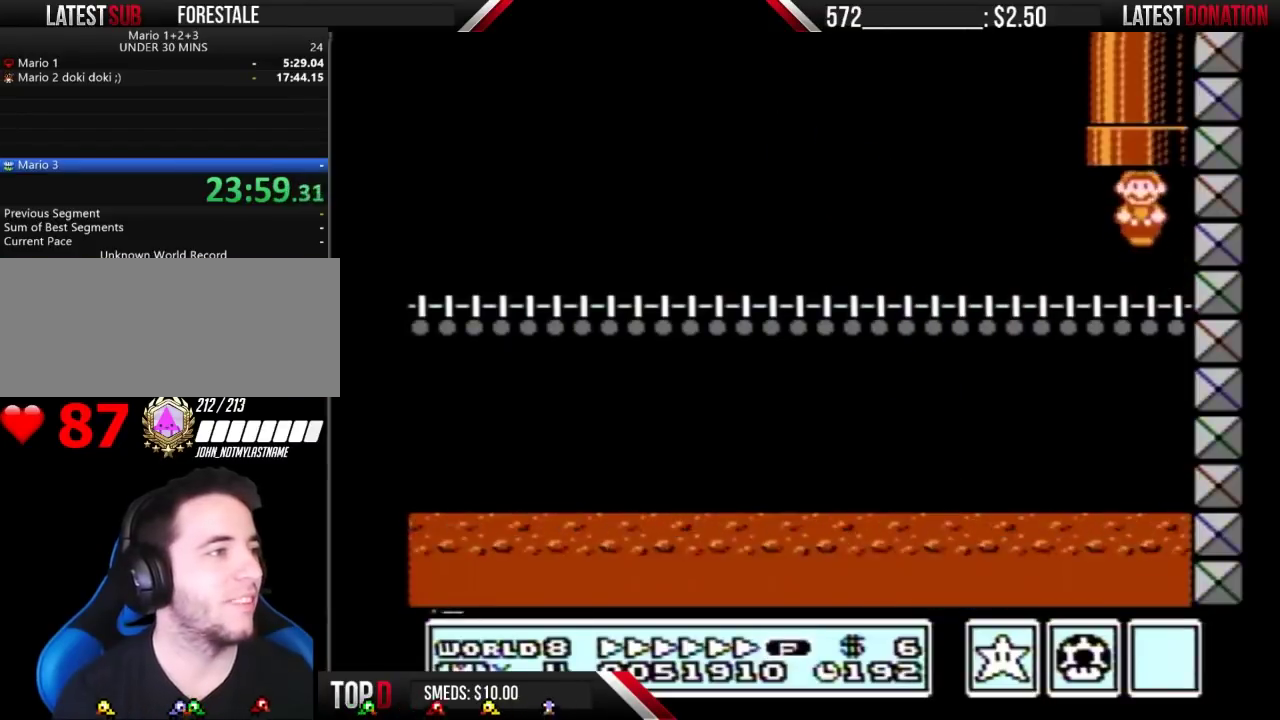
{"buttons": ["B"], "events": [[167, "DPAD_UP", "up"], [200, "A", "up"]]}
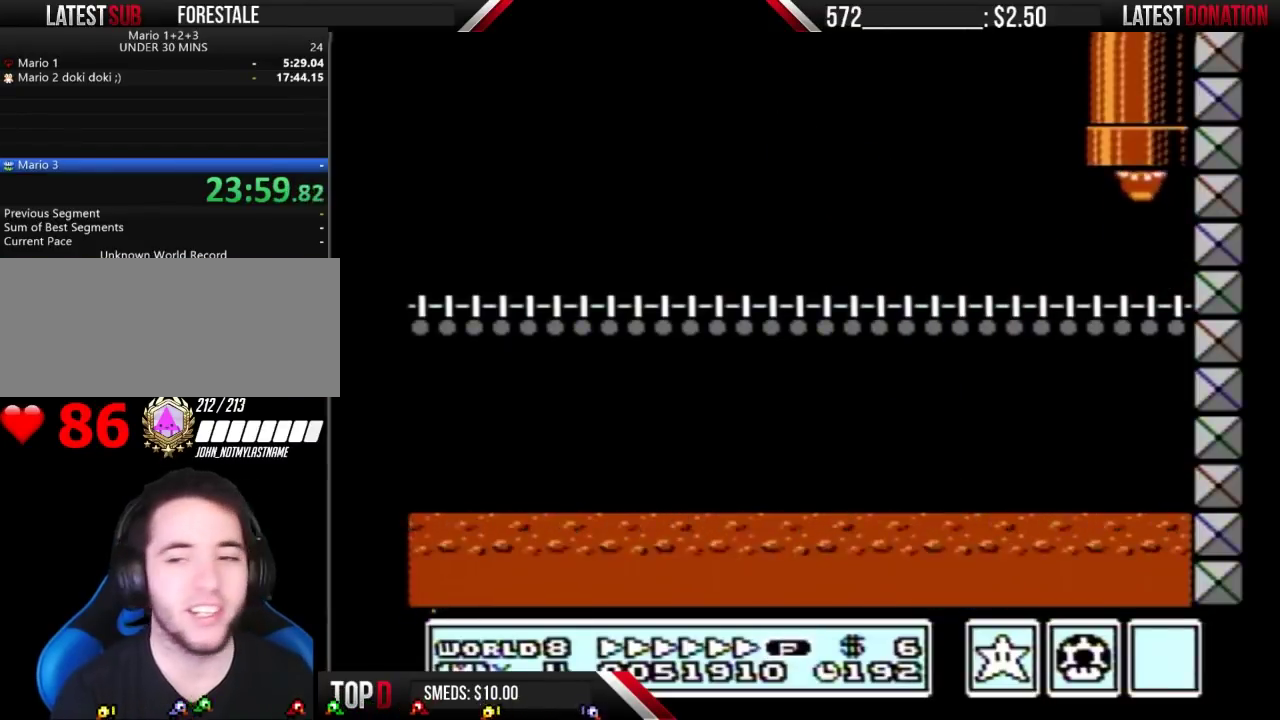
{"buttons": ["B"], "events": []}
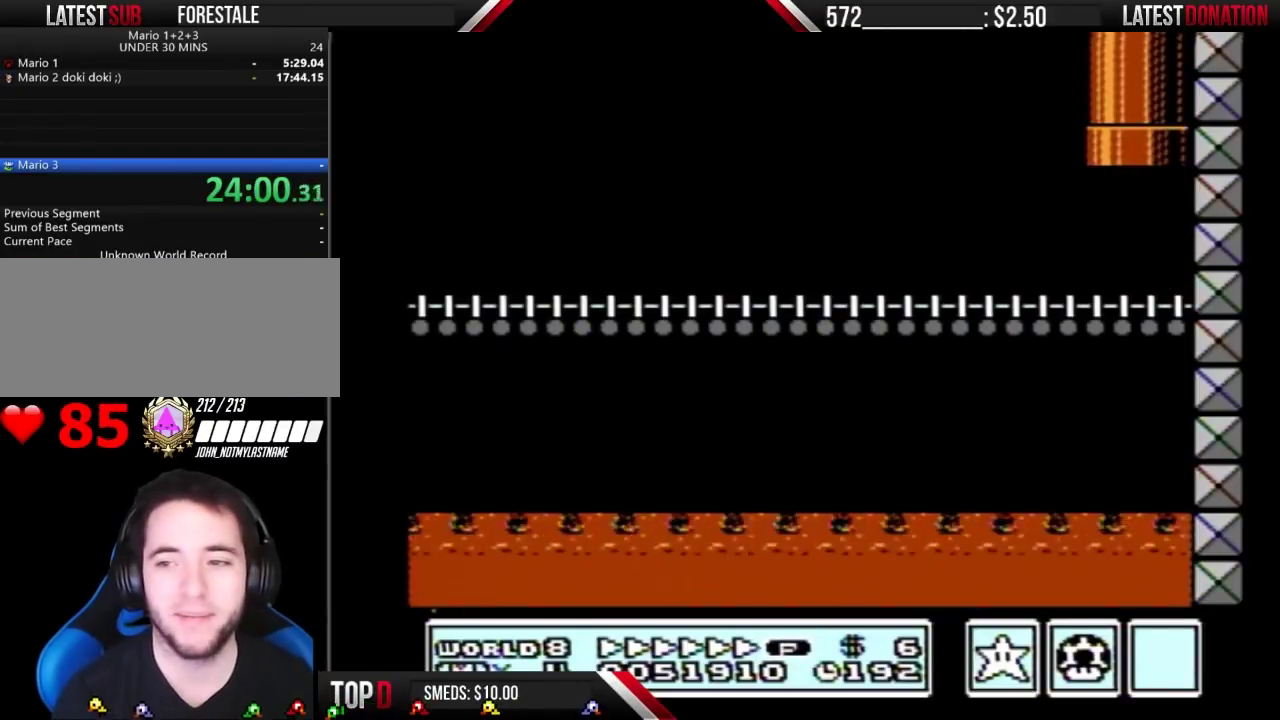
{"buttons": ["B", "DPAD_RIGHT"], "events": [[100, "DPAD_RIGHT", "down"]]}
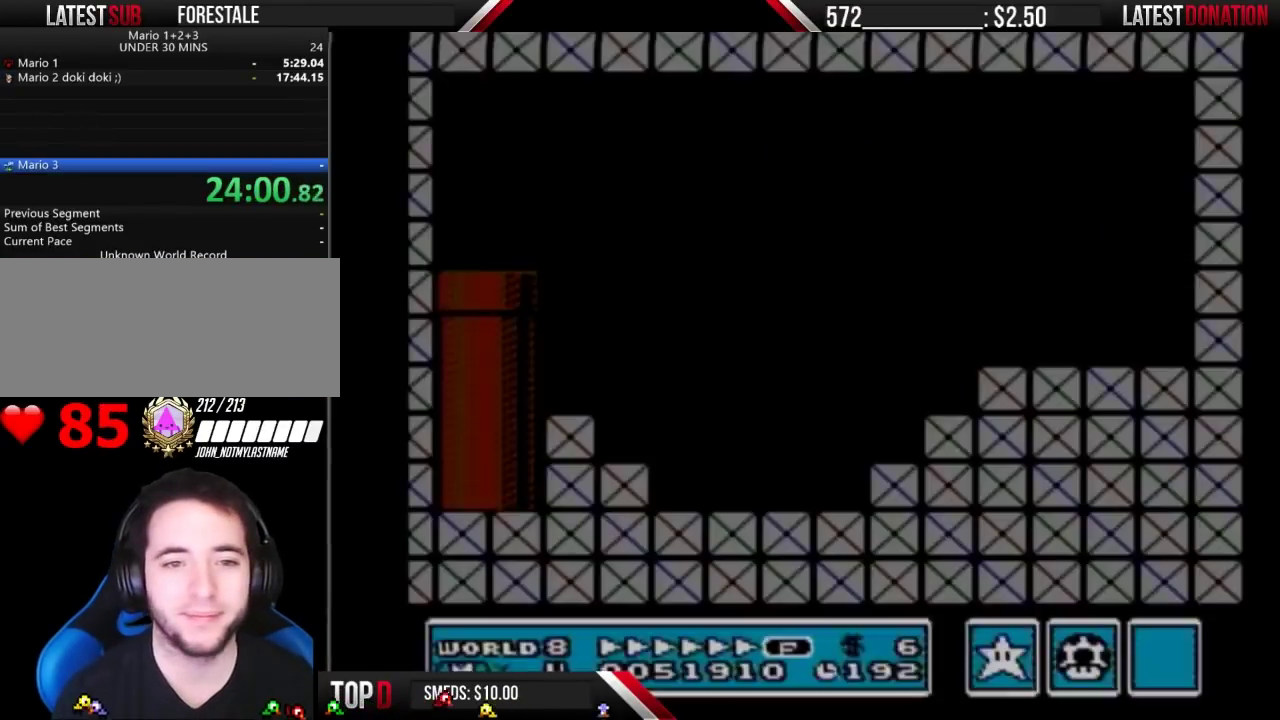
{"buttons": ["B", "DPAD_RIGHT"], "events": []}
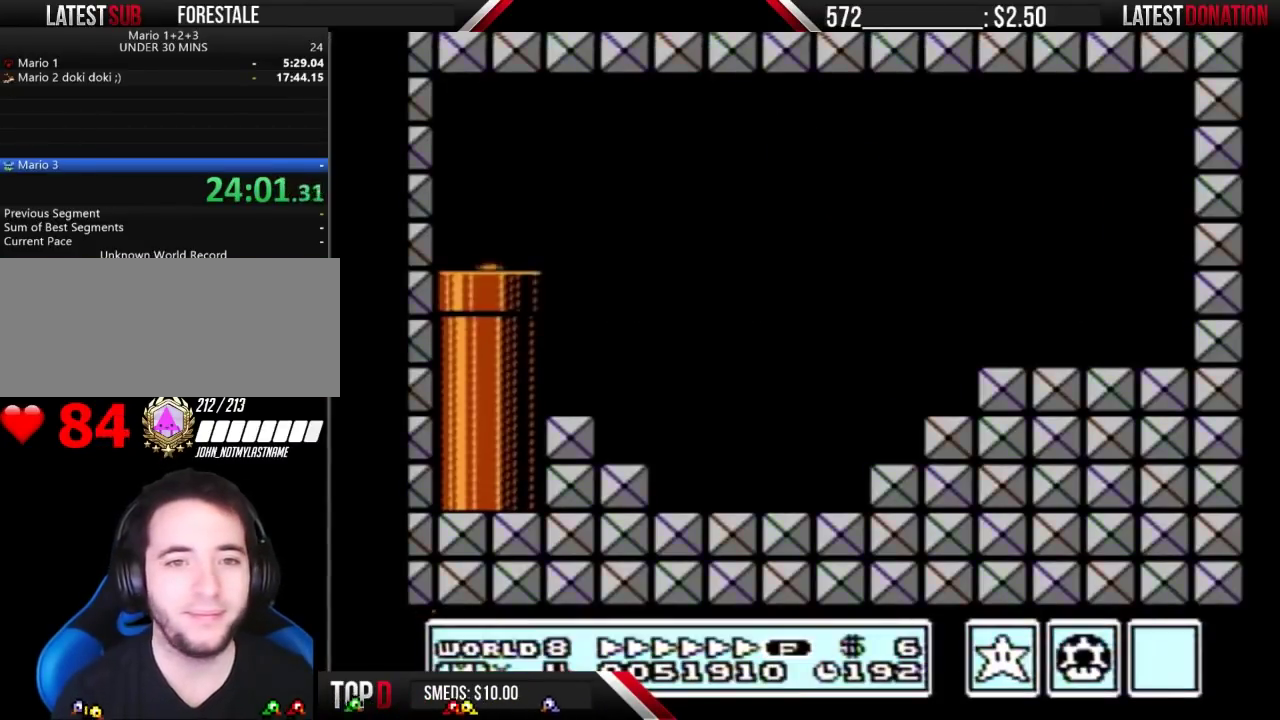
{"buttons": ["B", "DPAD_RIGHT"], "events": []}
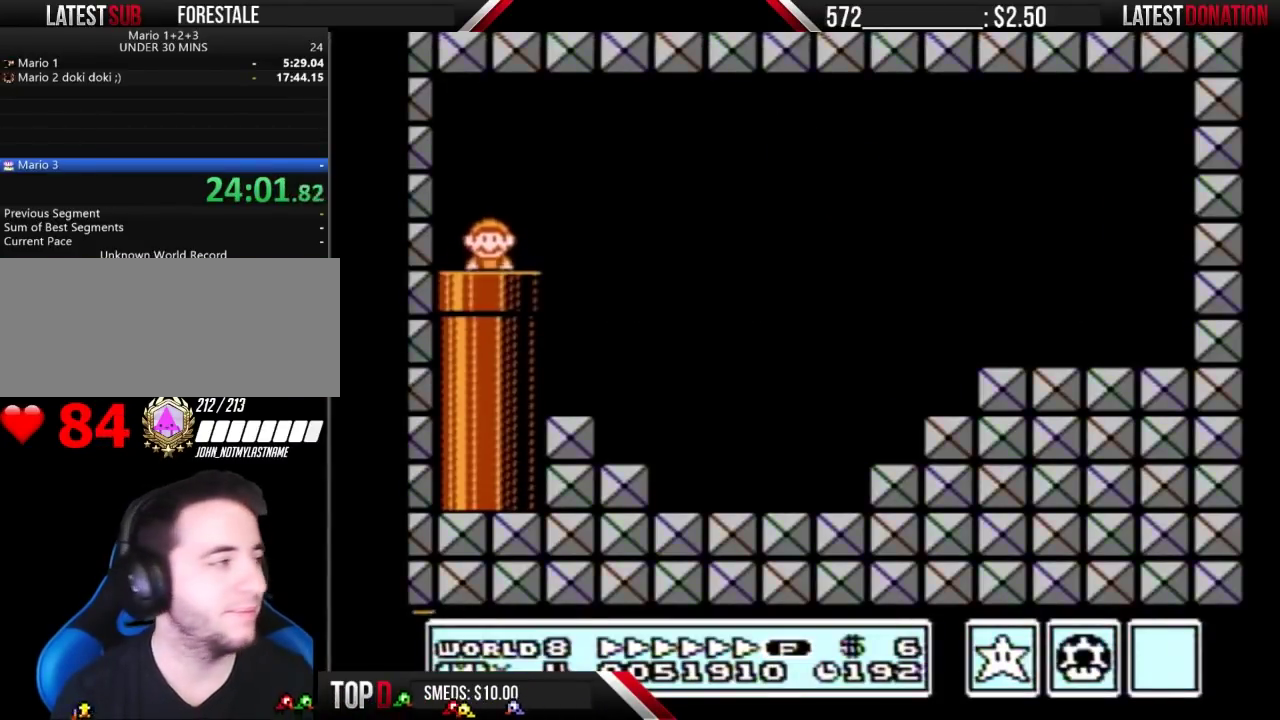
{"buttons": ["B", "DPAD_RIGHT"], "events": []}
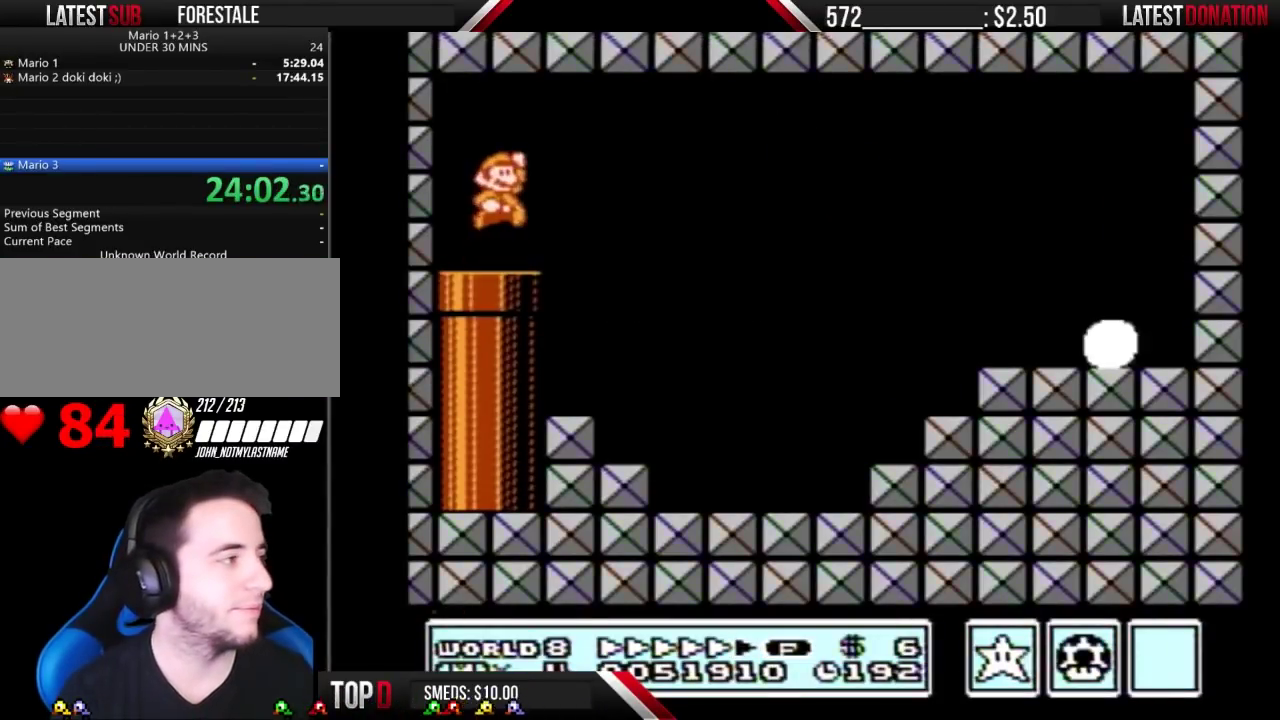
{"buttons": ["B", "DPAD_RIGHT"], "events": []}
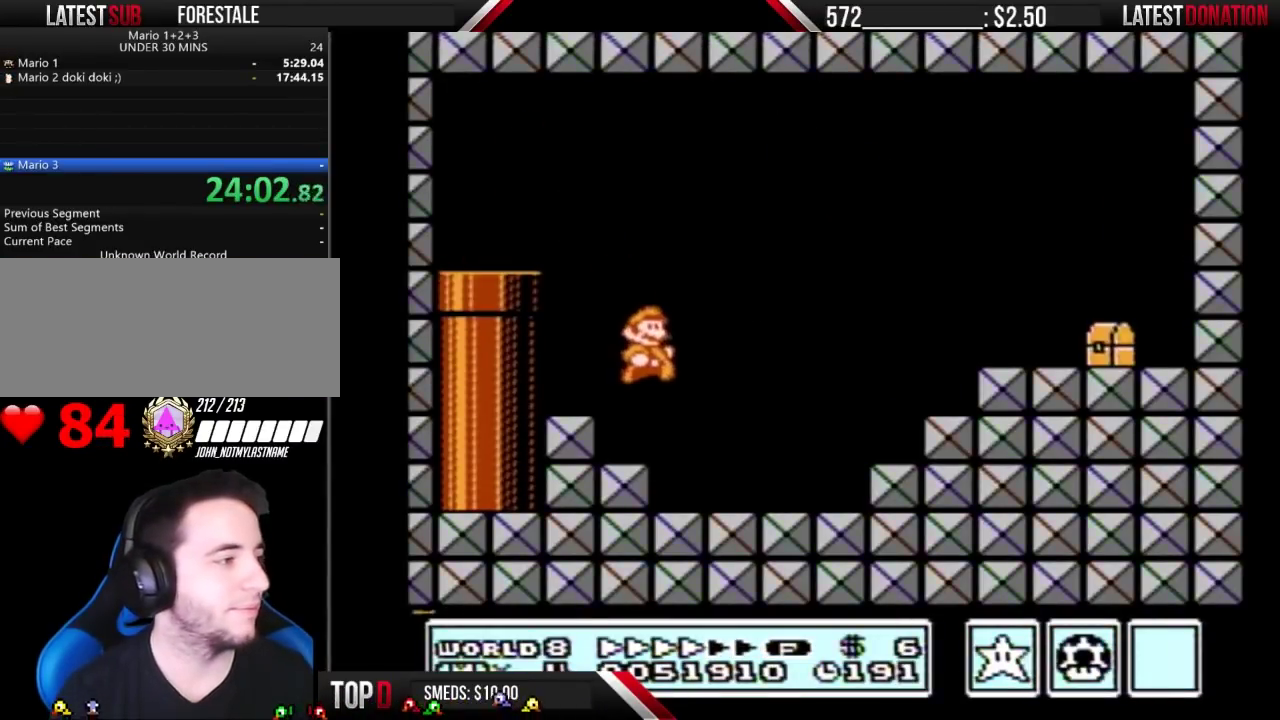
{"buttons": ["A", "B", "DPAD_RIGHT"], "events": [[300, "A", "down"]]}
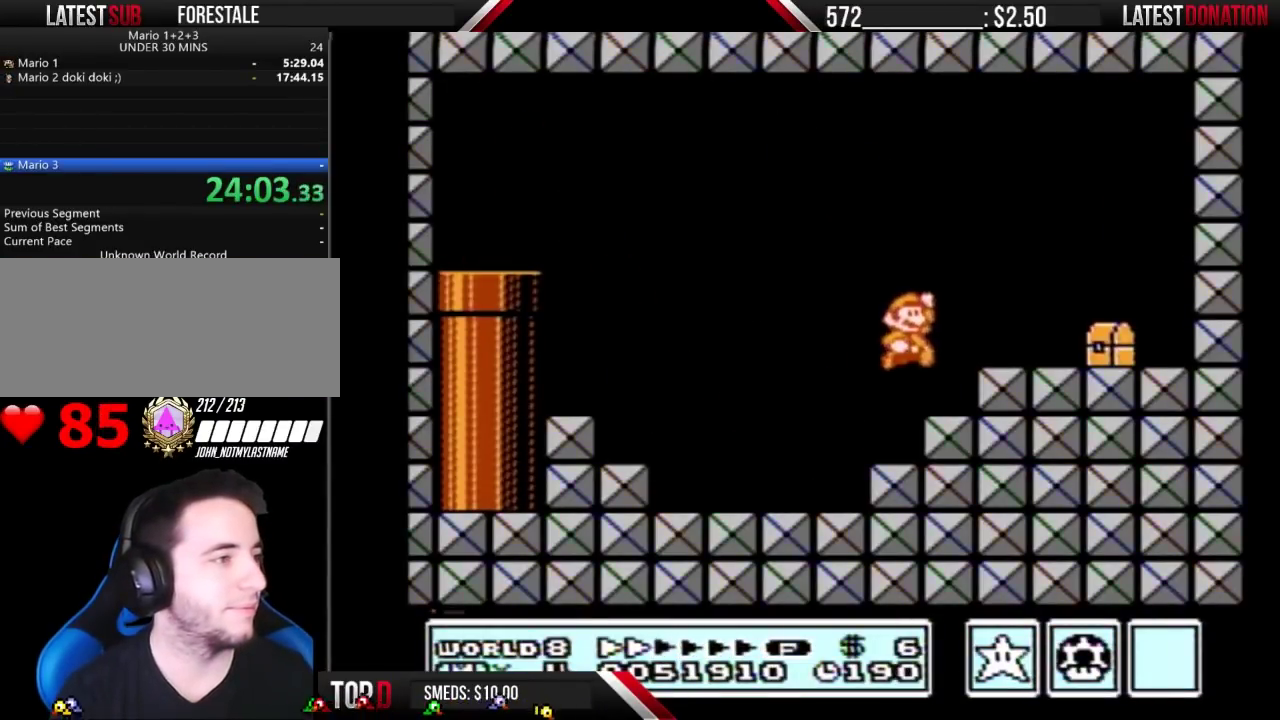
{"buttons": ["B", "DPAD_RIGHT"], "events": [[133, "A", "up"], [133, "B", "up"], [400, "B", "down"]]}
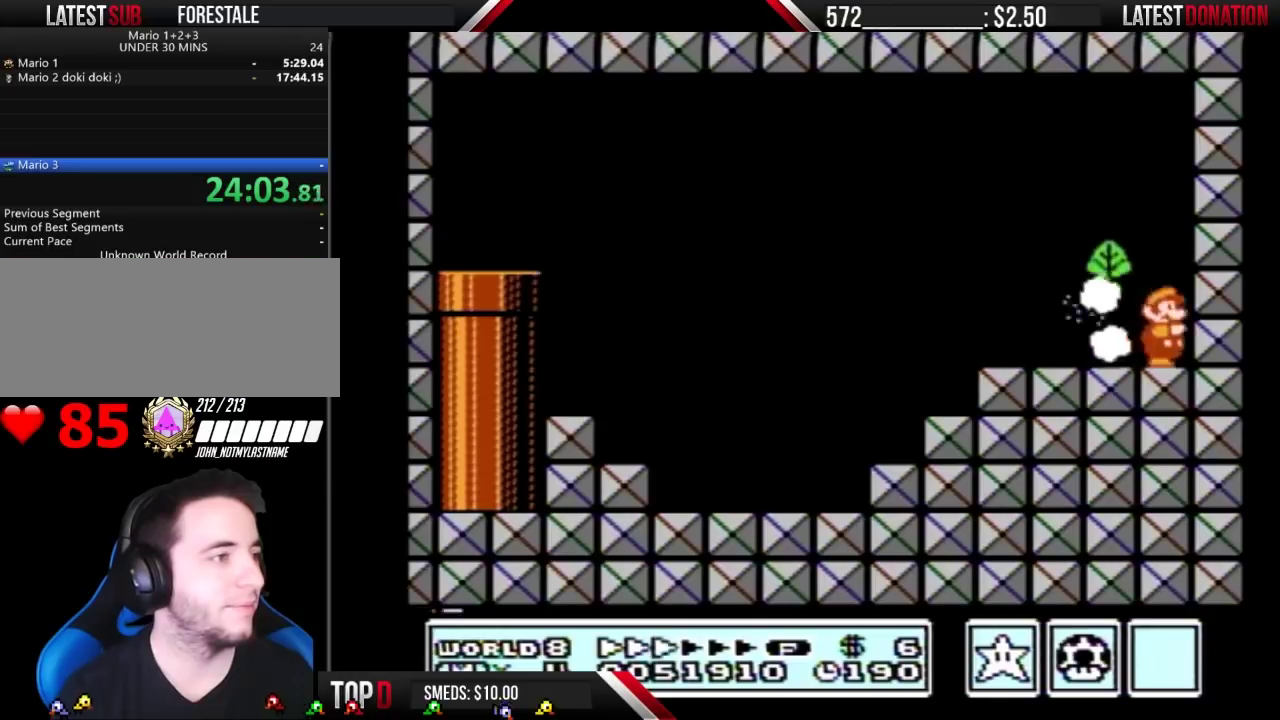
{"buttons": ["B", "DPAD_LEFT"], "events": [[67, "A", "down"], [100, "DPAD_RIGHT", "up"], [133, "DPAD_LEFT", "down"], [200, "B", "up"], [333, "B", "down"], [367, "A", "up"], [400, "B", "up"], [467, "B", "down"]]}
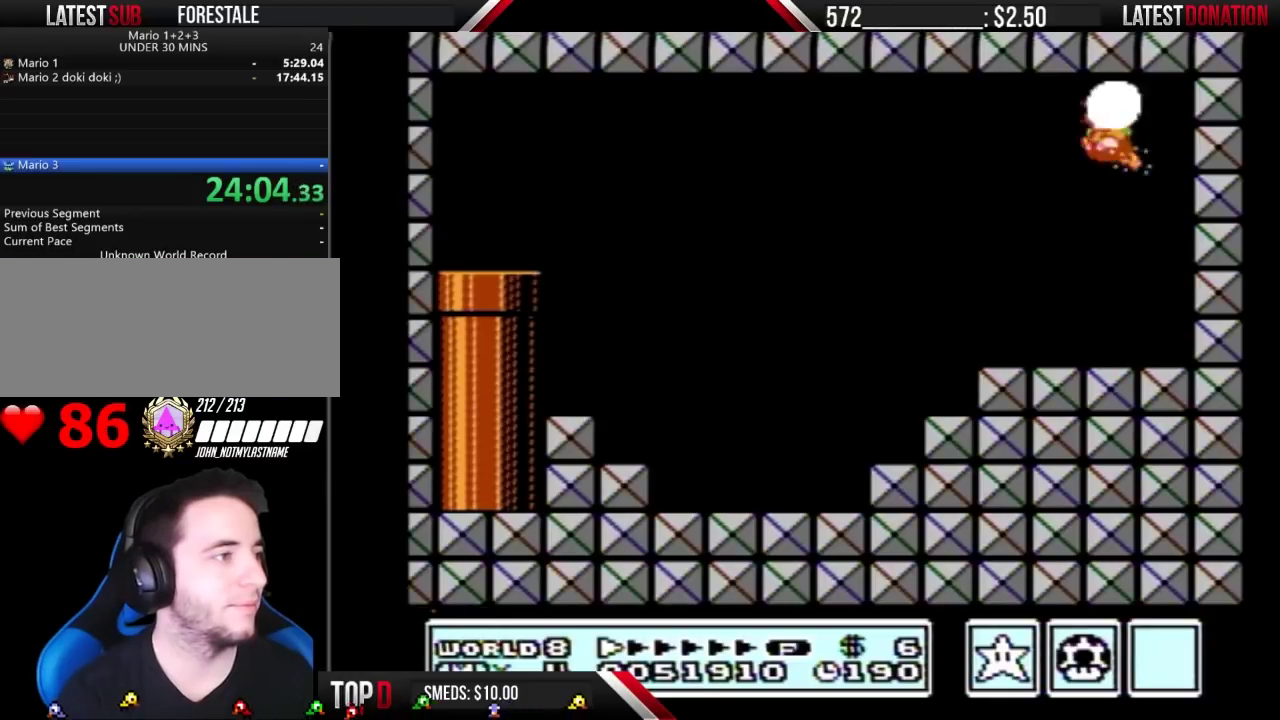
{"buttons": ["A", "B", "DPAD_LEFT"], "events": [[333, "DPAD_DOWN", "down"], [333, "DPAD_LEFT", "up"], [400, "A", "down"], [467, "DPAD_DOWN", "up"], [467, "DPAD_LEFT", "down"]]}
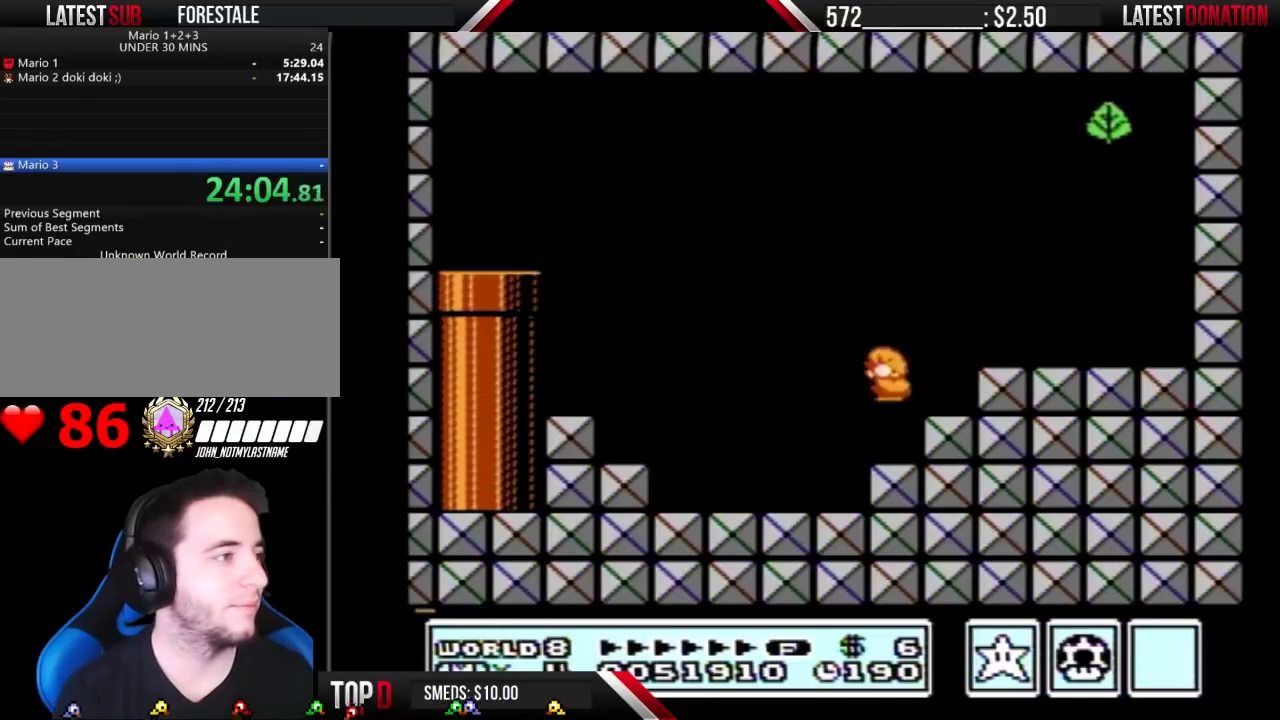
{"buttons": ["B"], "events": [[233, "A", "up"], [500, "DPAD_LEFT", "up"]]}
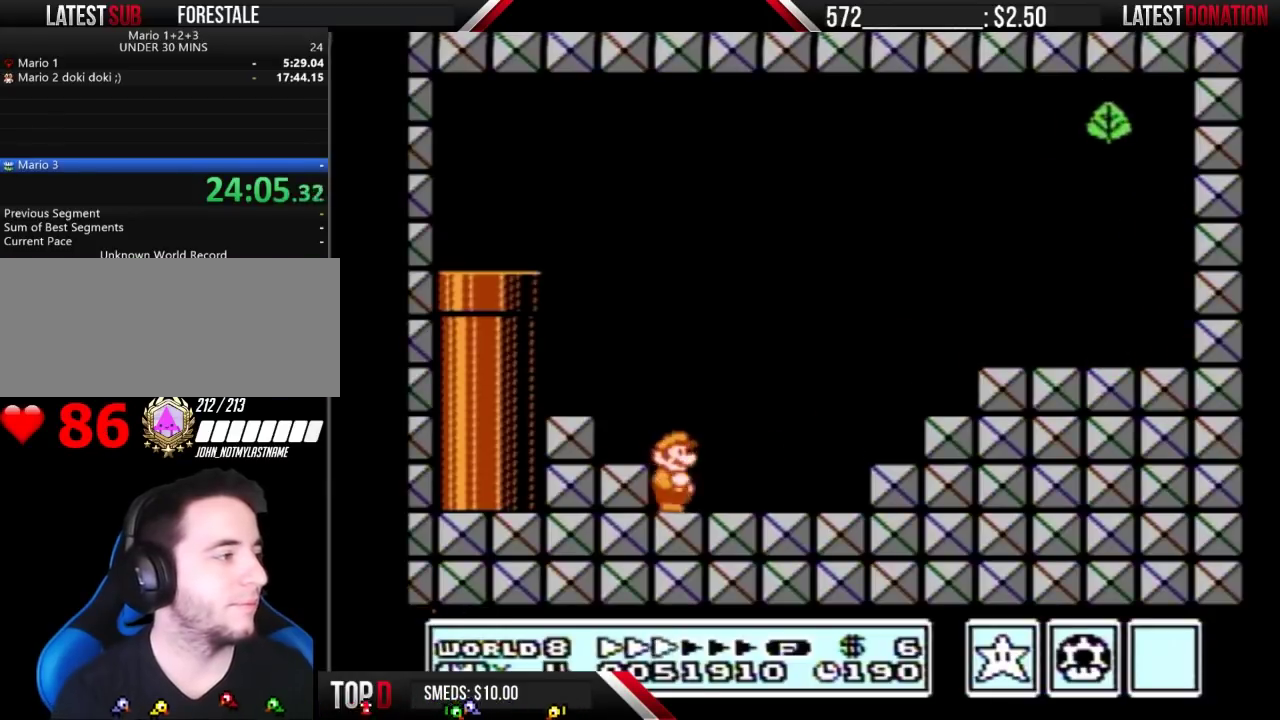
{"buttons": ["A", "B", "DPAD_RIGHT"], "events": [[33, "DPAD_RIGHT", "down"], [500, "A", "down"]]}
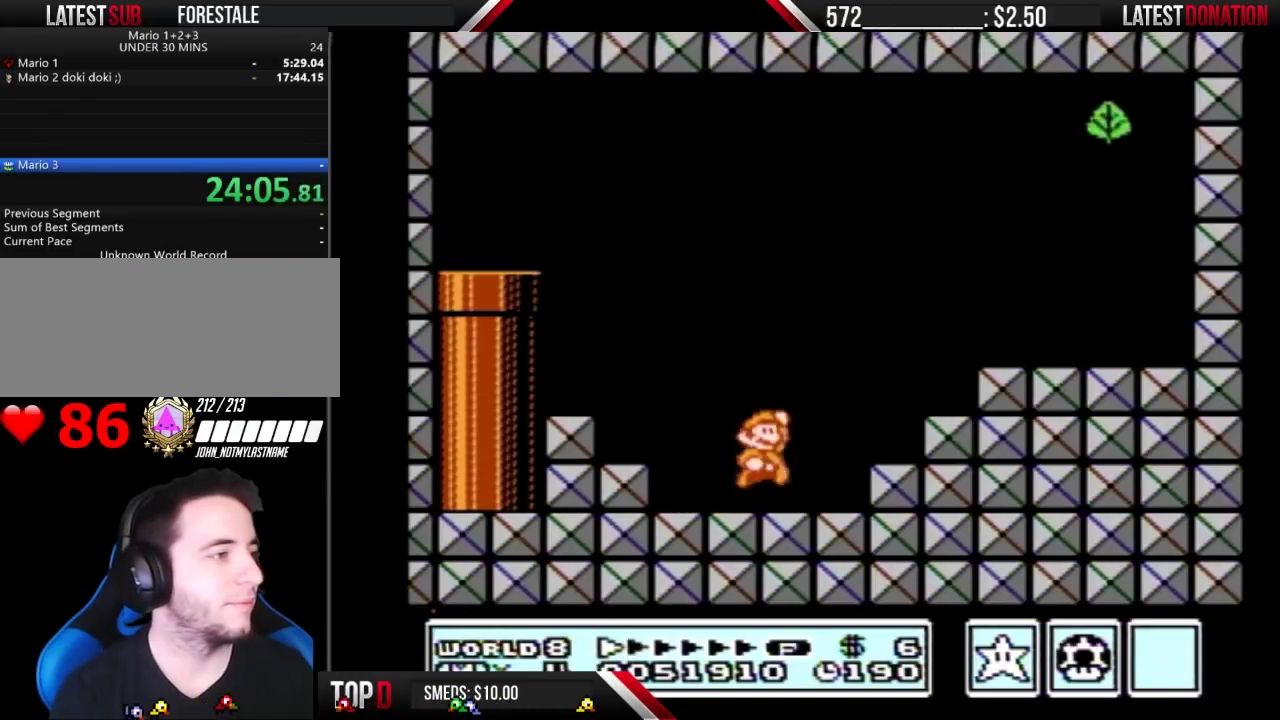
{"buttons": ["B"], "events": [[267, "A", "up"], [300, "DPAD_RIGHT", "up"], [333, "DPAD_LEFT", "down"], [467, "DPAD_LEFT", "up"]]}
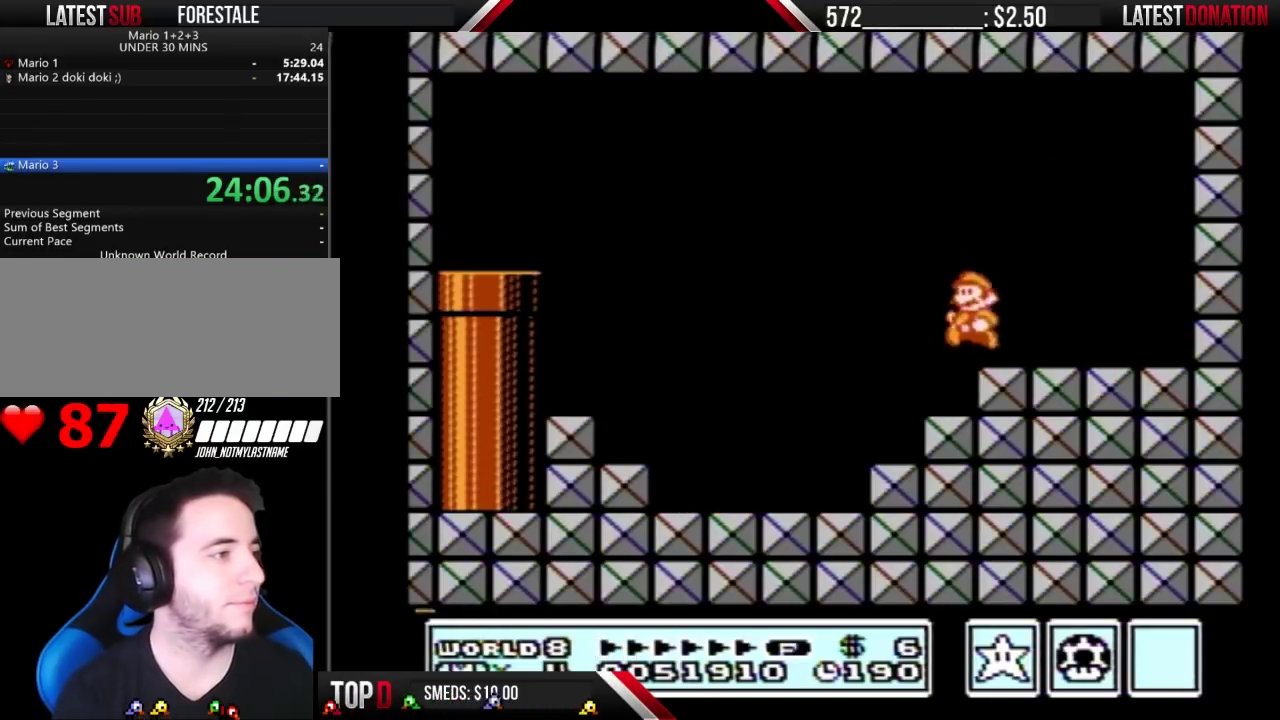
{"buttons": ["A", "B"], "events": [[100, "DPAD_DOWN", "down"], [133, "A", "down"], [200, "DPAD_DOWN", "up"]]}
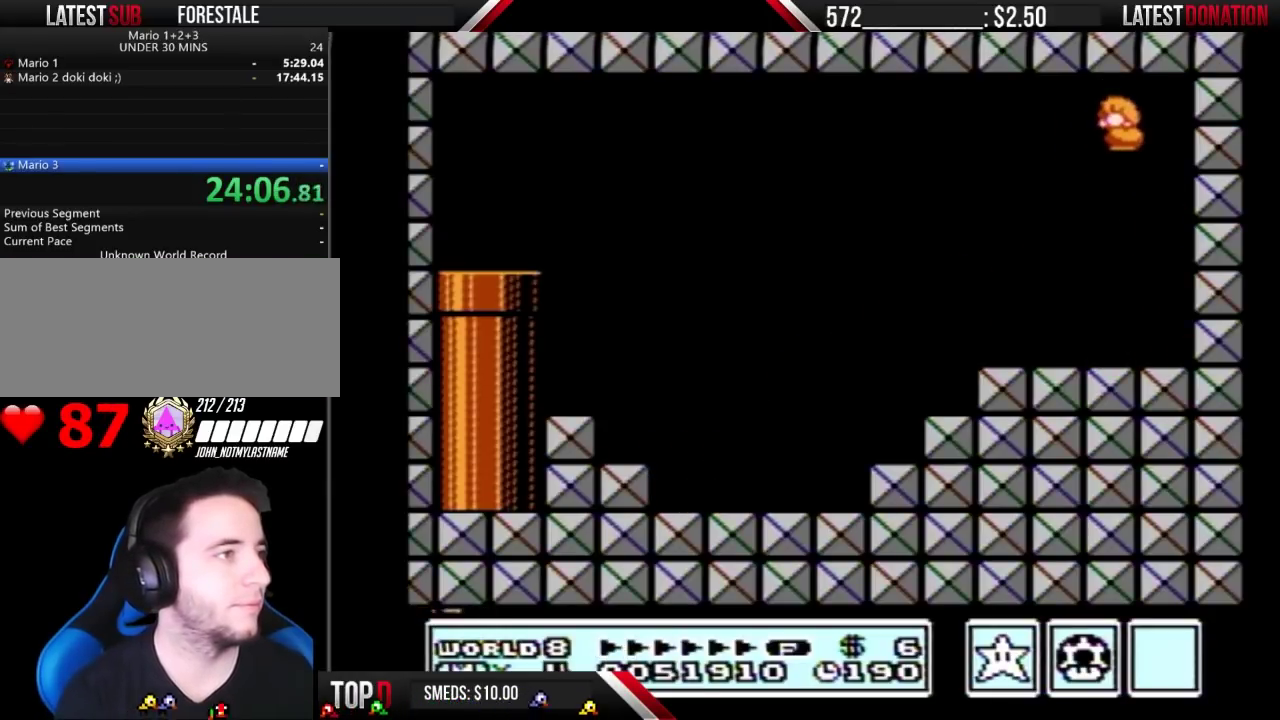
{"buttons": ["B", "DPAD_LEFT"], "events": [[400, "A", "up"], [500, "DPAD_LEFT", "down"]]}
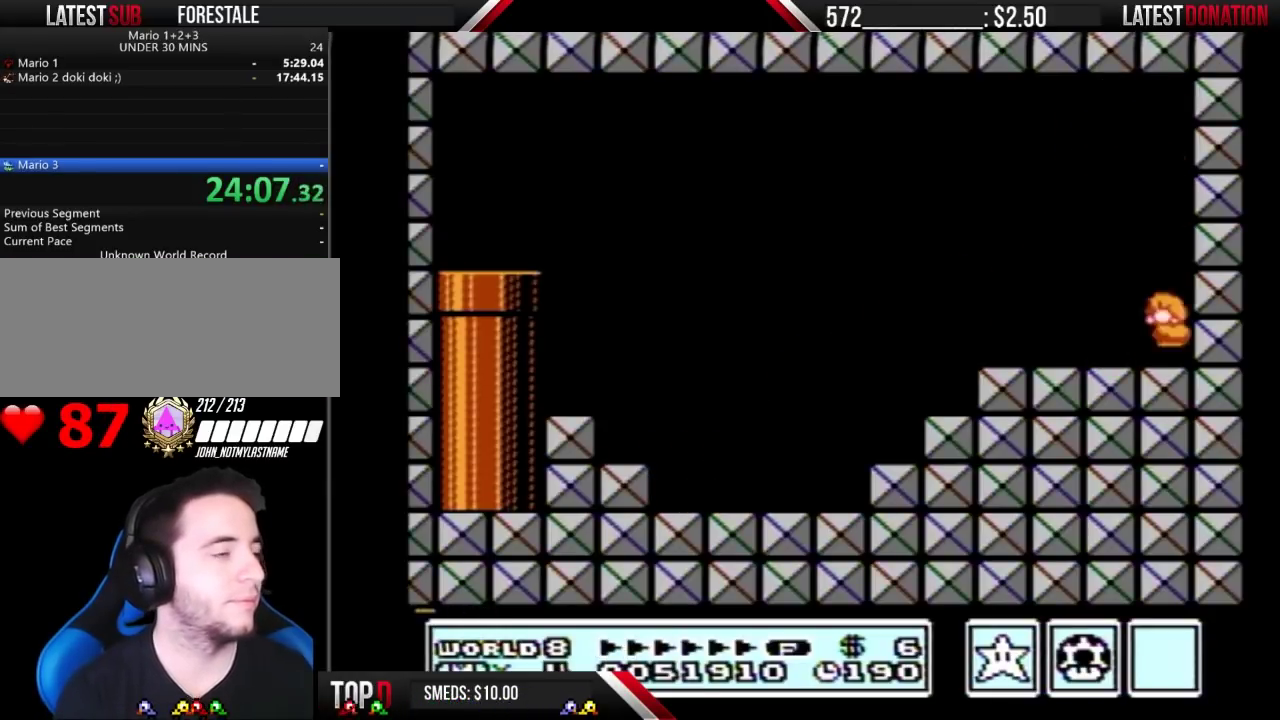
{"buttons": [], "events": [[200, "B", "up"], [400, "DPAD_LEFT", "up"]]}
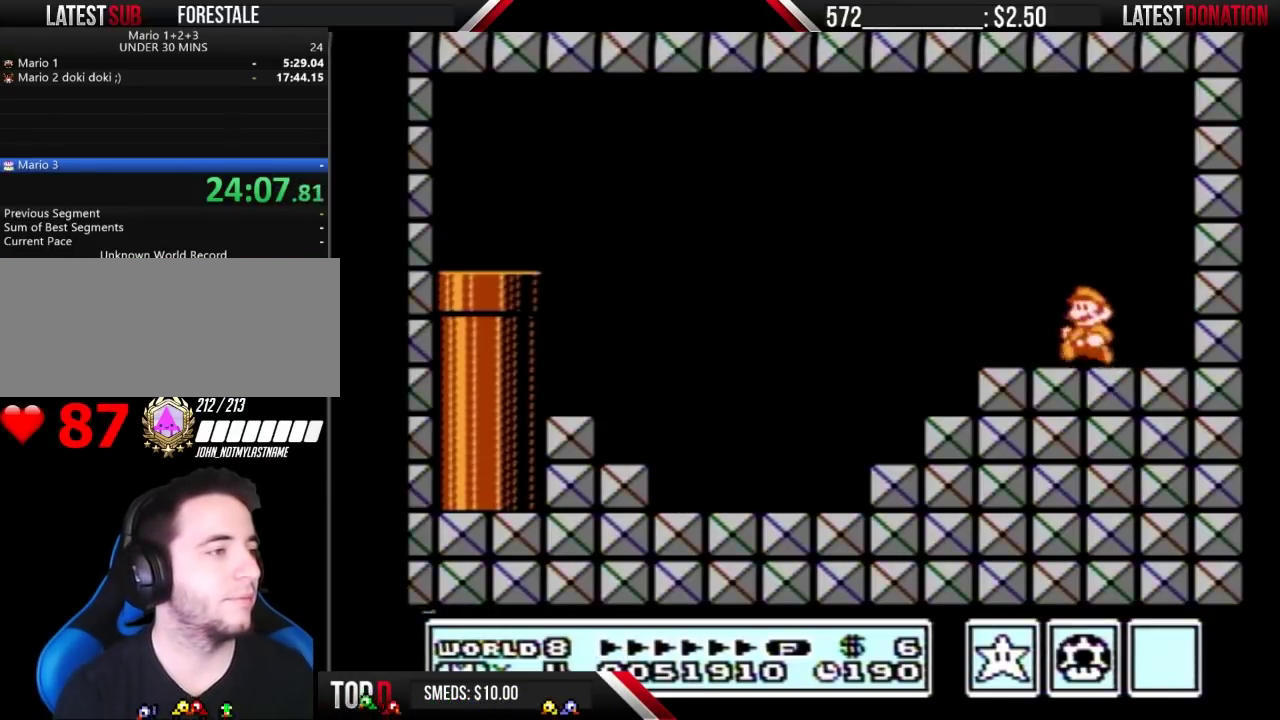
{"buttons": [], "events": []}
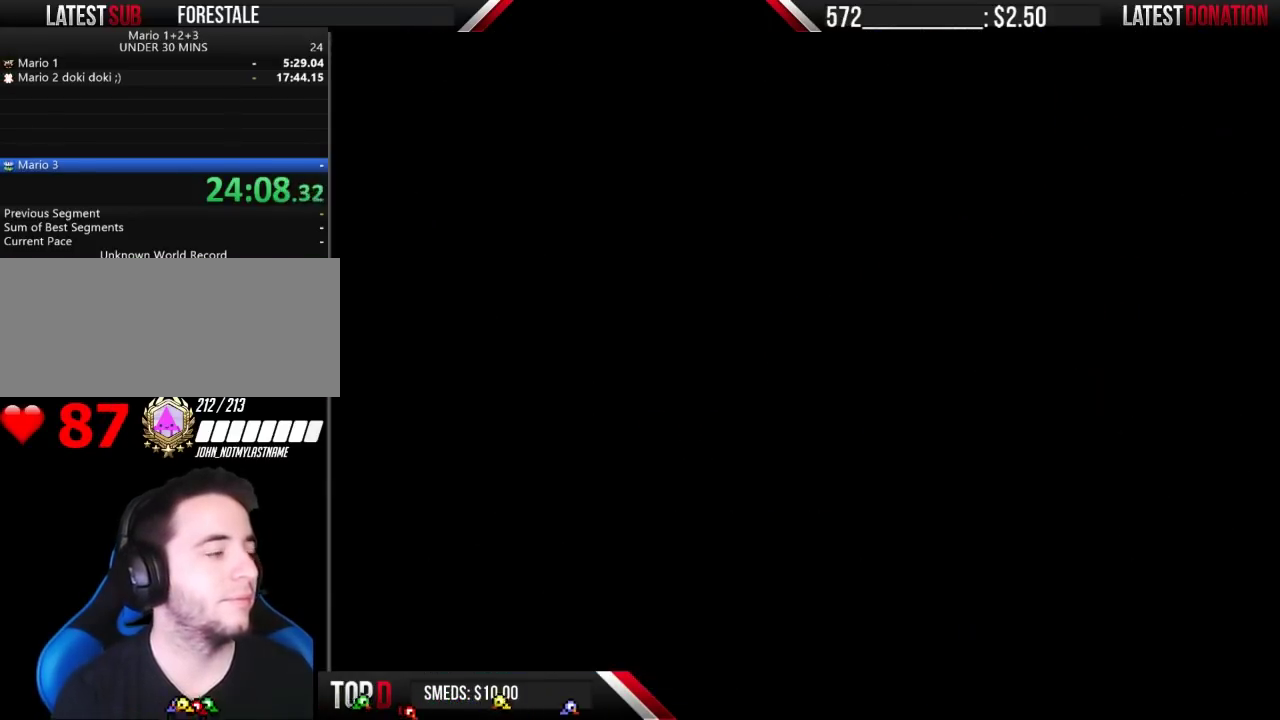
{"buttons": ["DPAD_LEFT"], "events": [[167, "DPAD_LEFT", "down"]]}
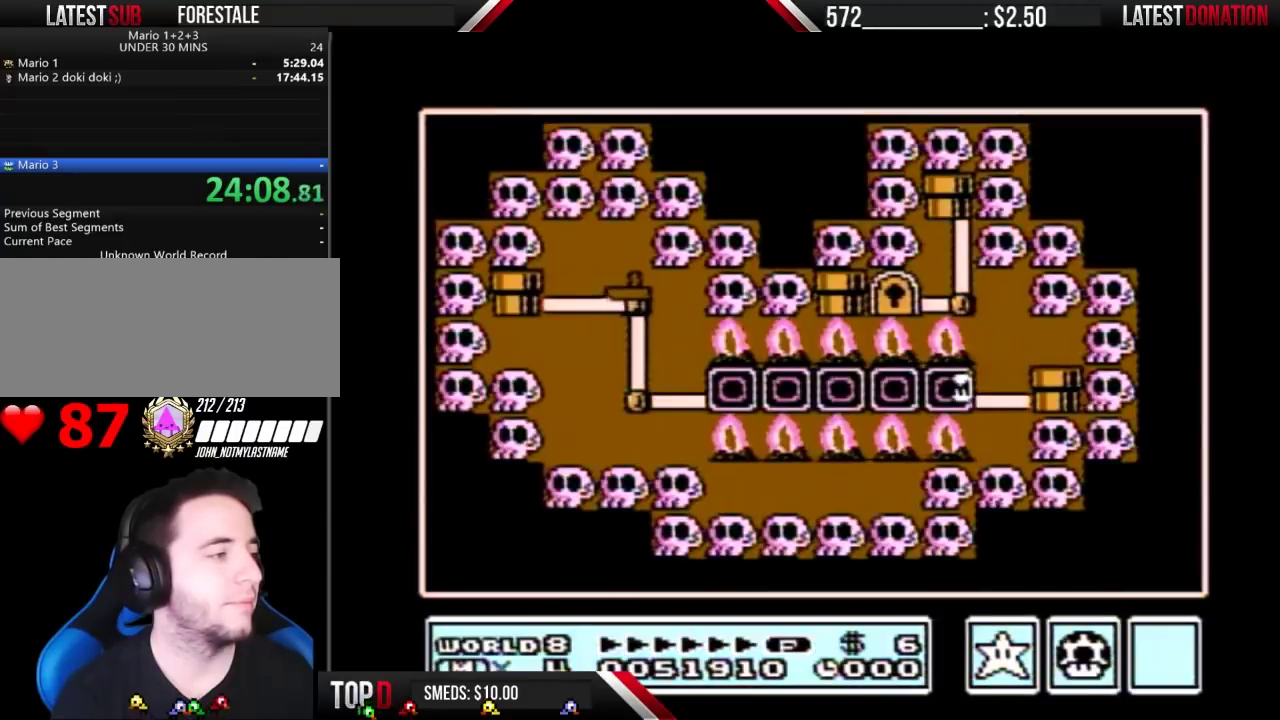
{"buttons": ["DPAD_LEFT"], "events": []}
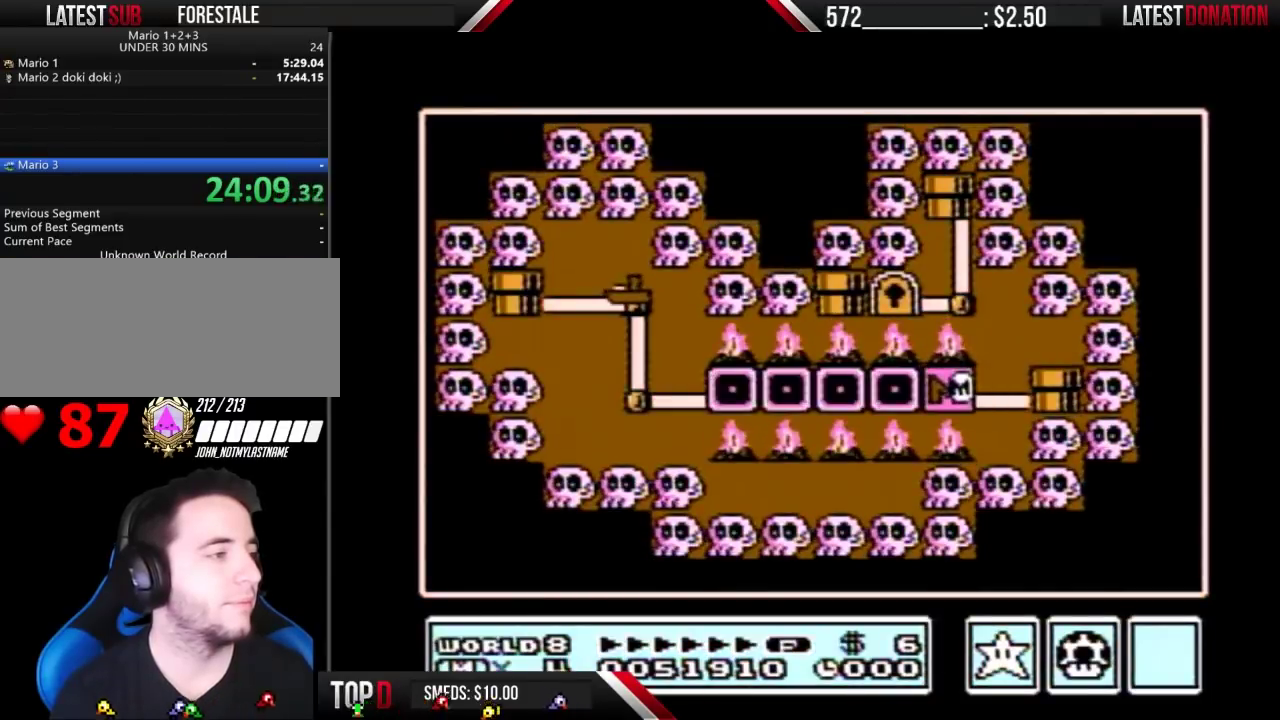
{"buttons": ["DPAD_LEFT"], "events": []}
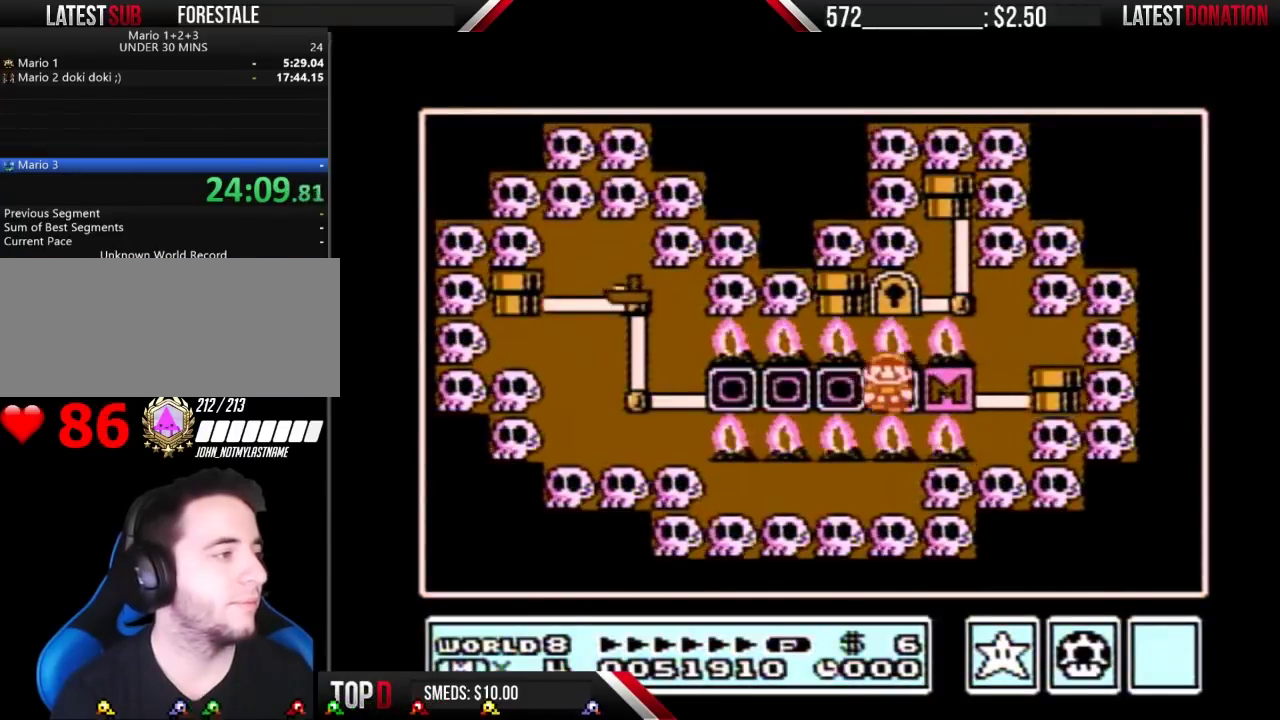
{"buttons": [], "events": [[467, "DPAD_LEFT", "up"]]}
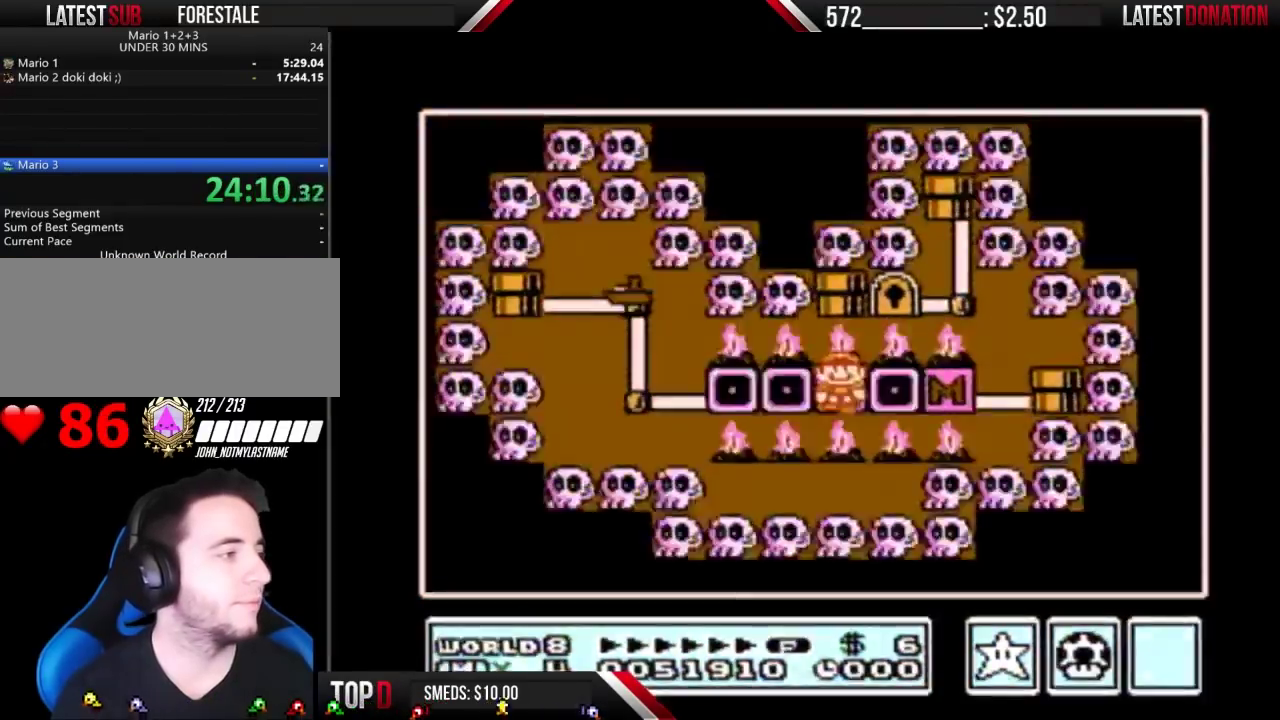
{"buttons": ["B"], "events": [[33, "DPAD_LEFT", "down"], [300, "B", "down"], [300, "DPAD_LEFT", "up"]]}
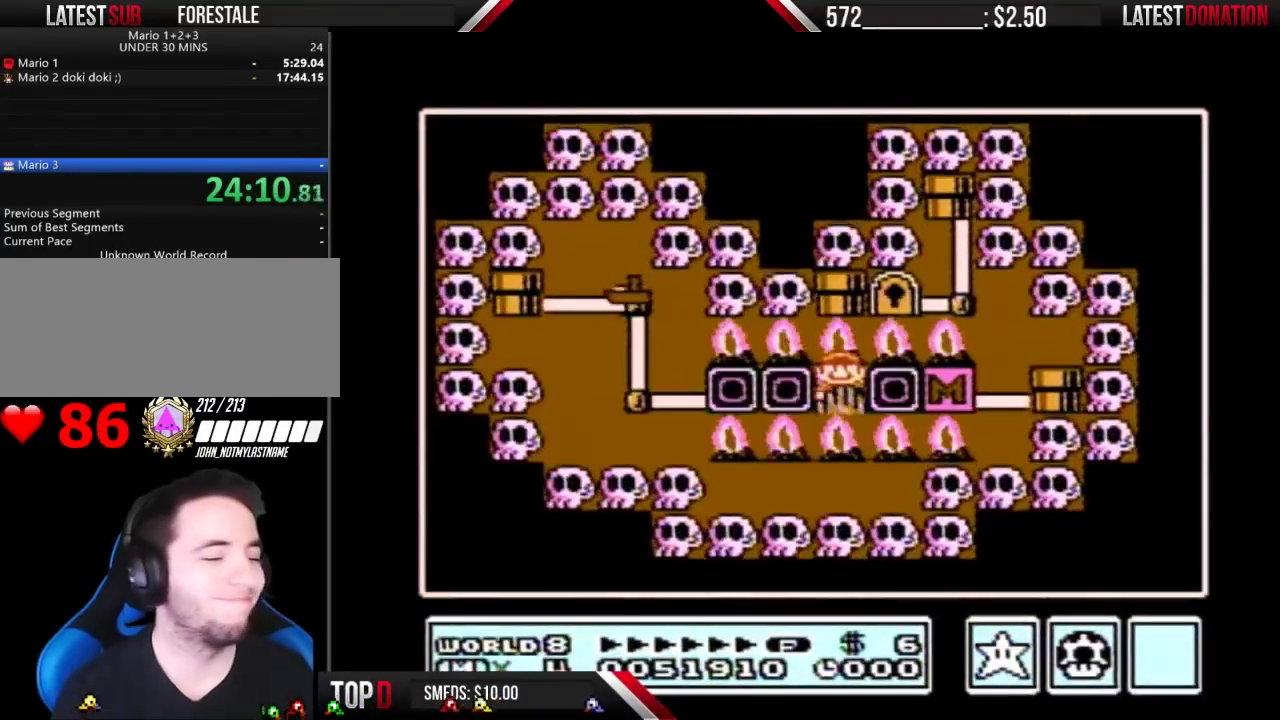
{"buttons": ["B"], "events": []}
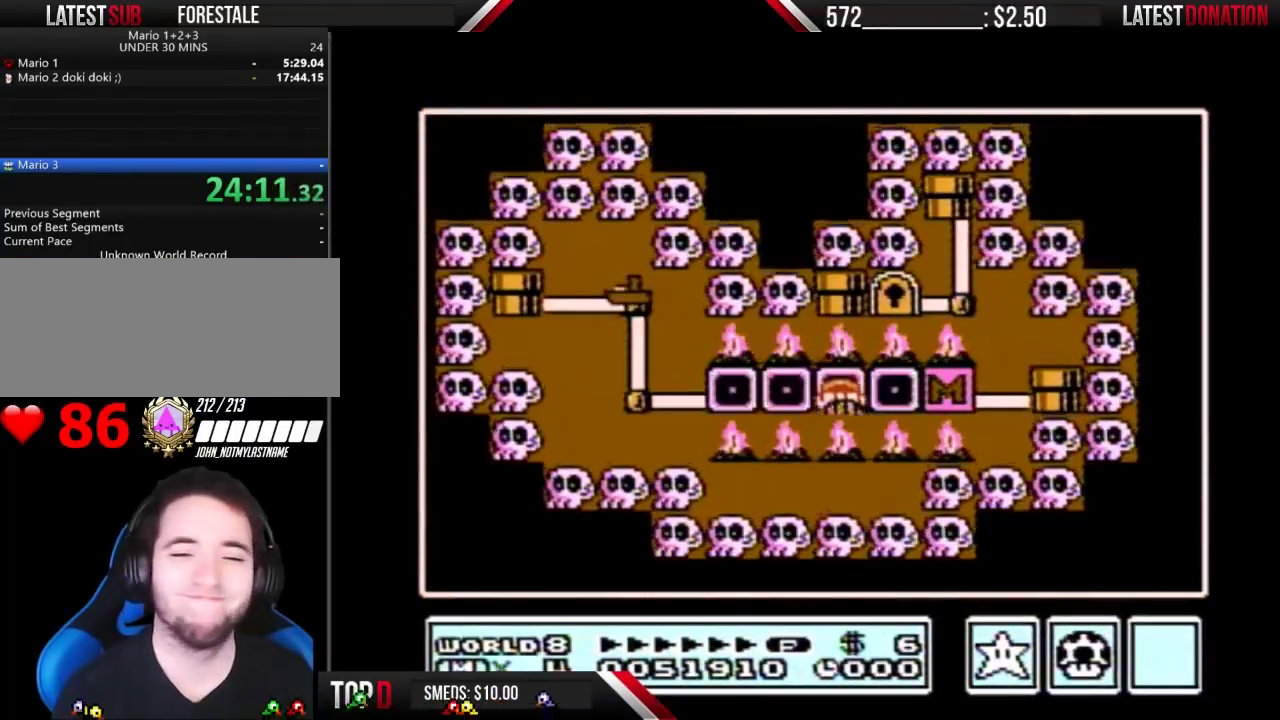
{"buttons": ["B"], "events": []}
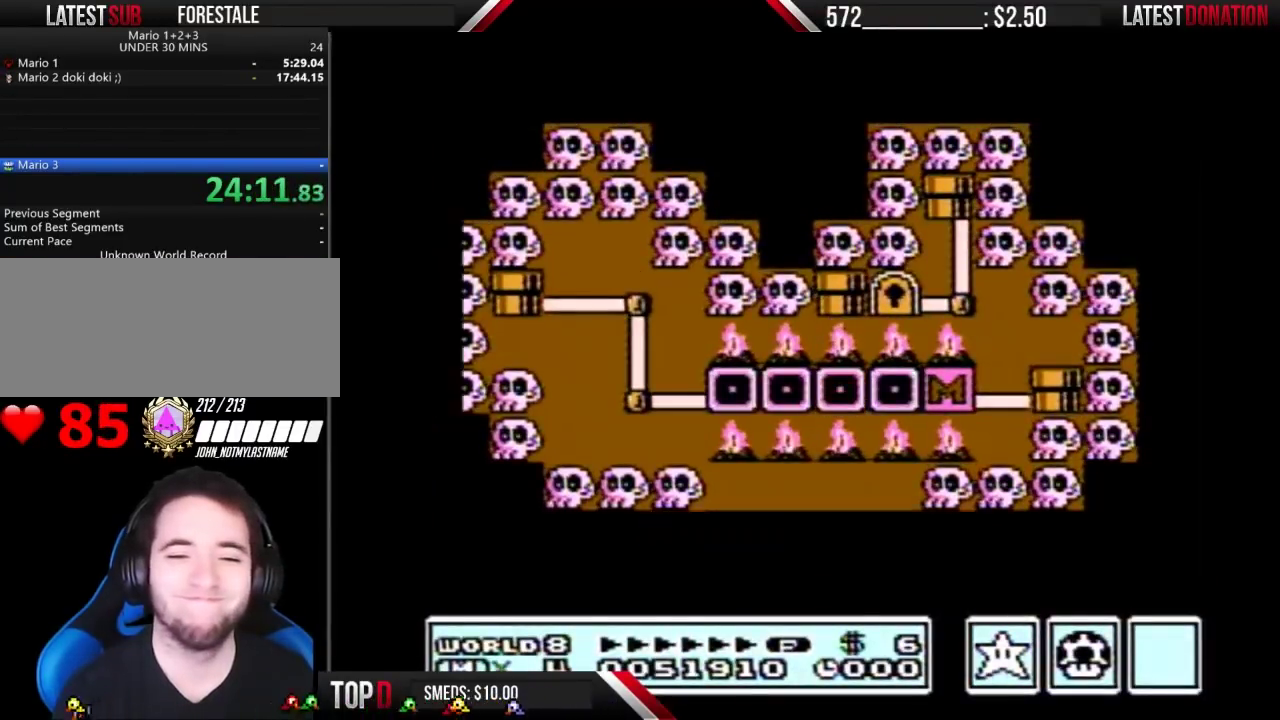
{"buttons": ["B"], "events": []}